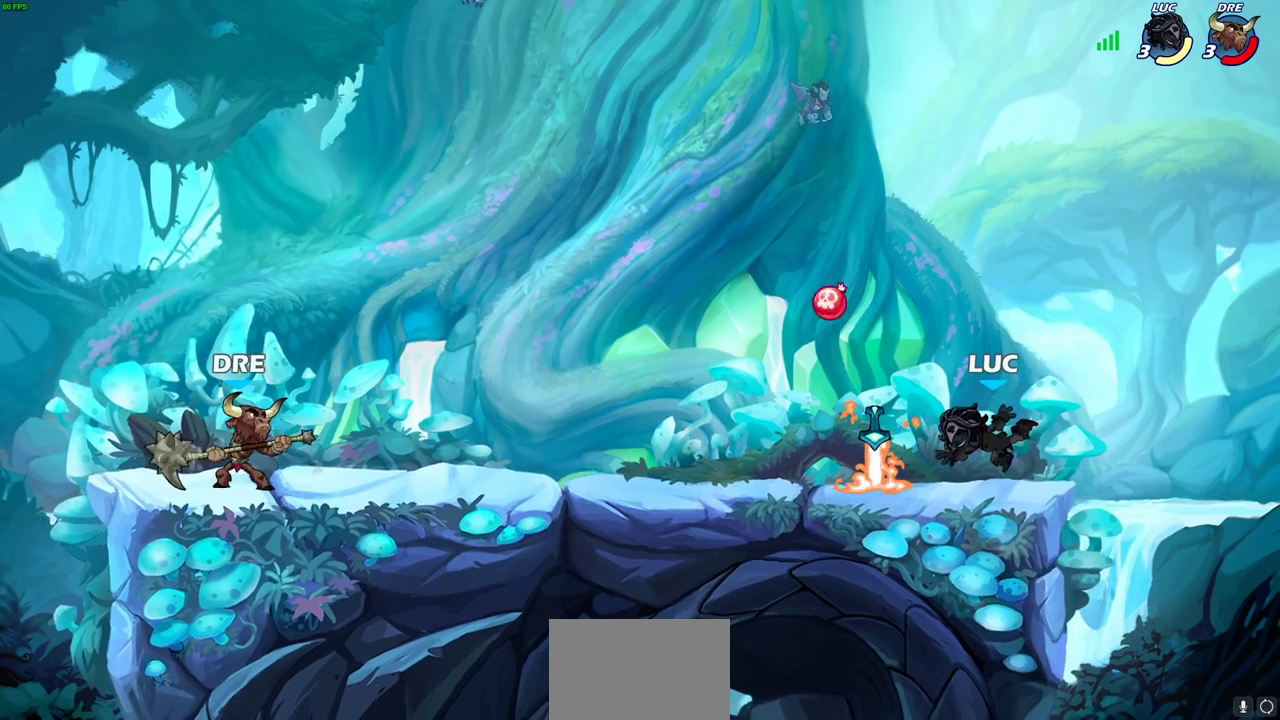
Gameplay with a controller (PlayStation layout); each line is a JSON object with the inputs held at the frame after it (dt_ms = milliseconds from this image to that frame). "events" lists button and stick changes between this image and that frame as [ms after this image, input, new state], when the widget could be followed in between.
{"dt_ms": 400, "buttons": [], "left_stick": "left", "right_stick": "center"}
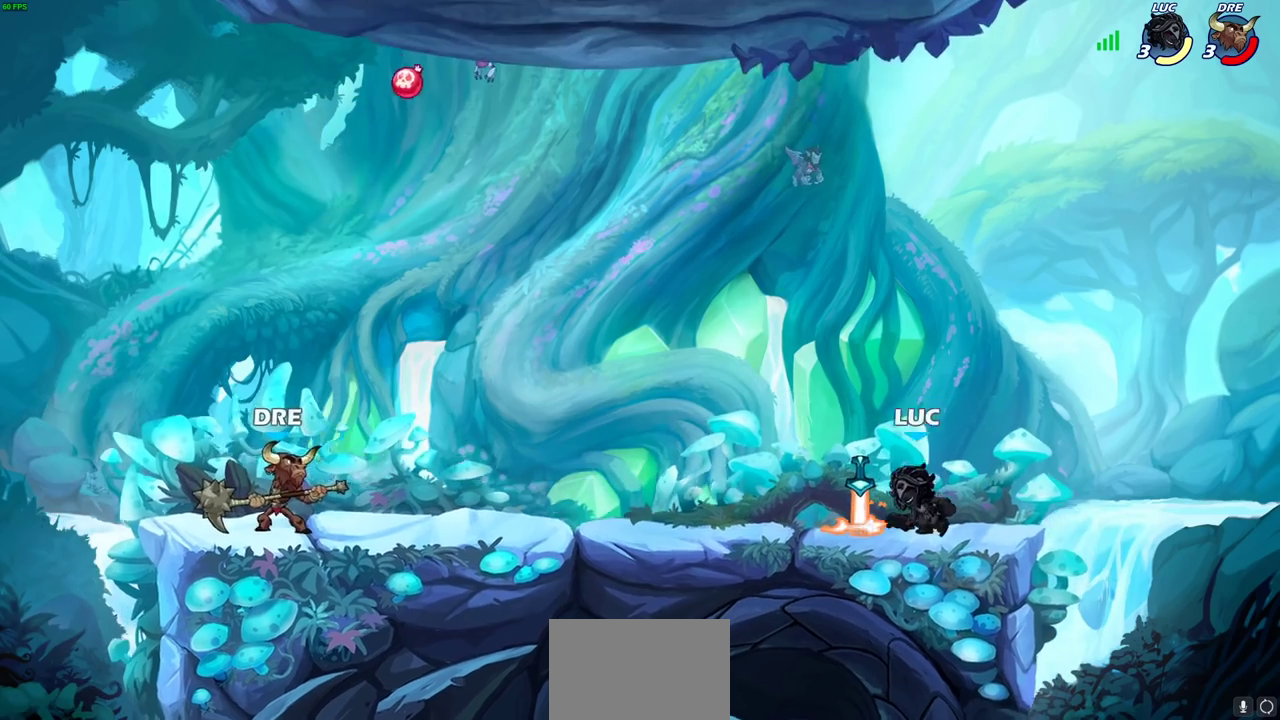
{"dt_ms": 700, "buttons": ["R2"], "left_stick": "left", "right_stick": "center", "events": [[150, "left_stick", "center"], [383, "left_stick", "right"], [417, "R2", "down"], [567, "R2", "up"], [567, "left_stick", "left"], [650, "R2", "down"]]}
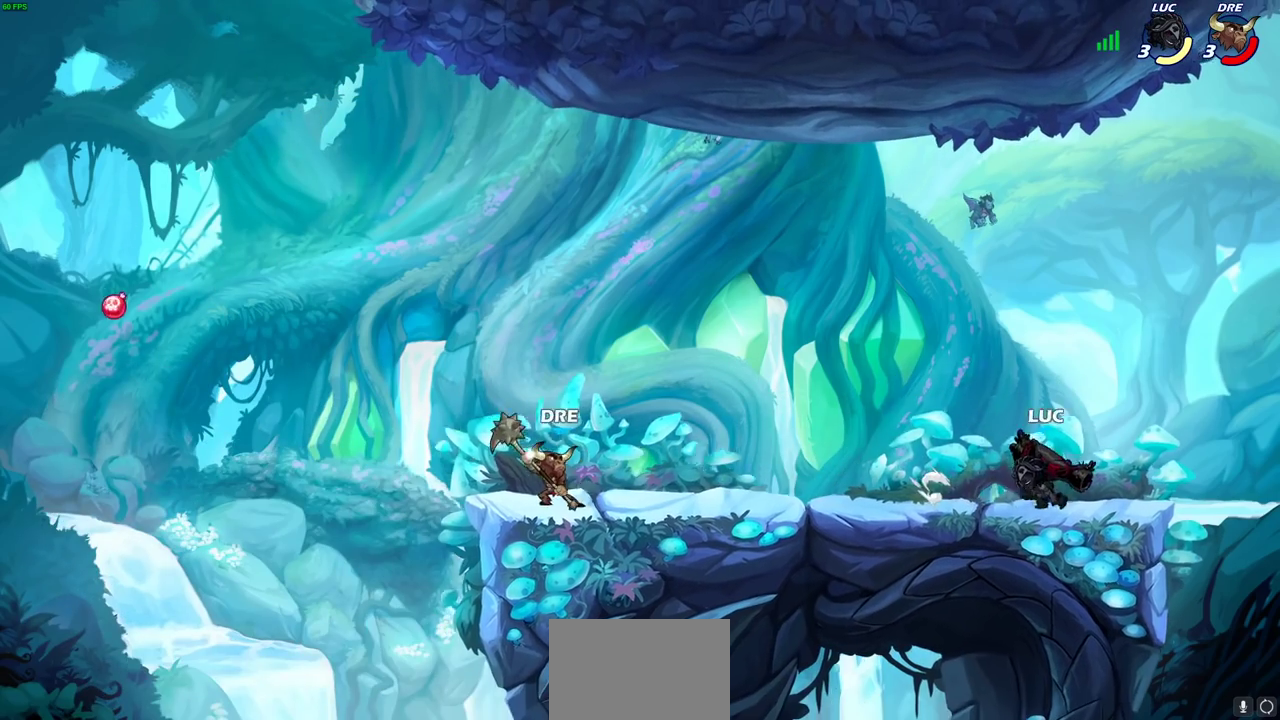
{"dt_ms": 400, "buttons": [], "left_stick": "center", "right_stick": "center", "events": [[67, "R2", "up"], [183, "left_stick", "center"], [317, "SQUARE", "down"], [383, "SQUARE", "up"]]}
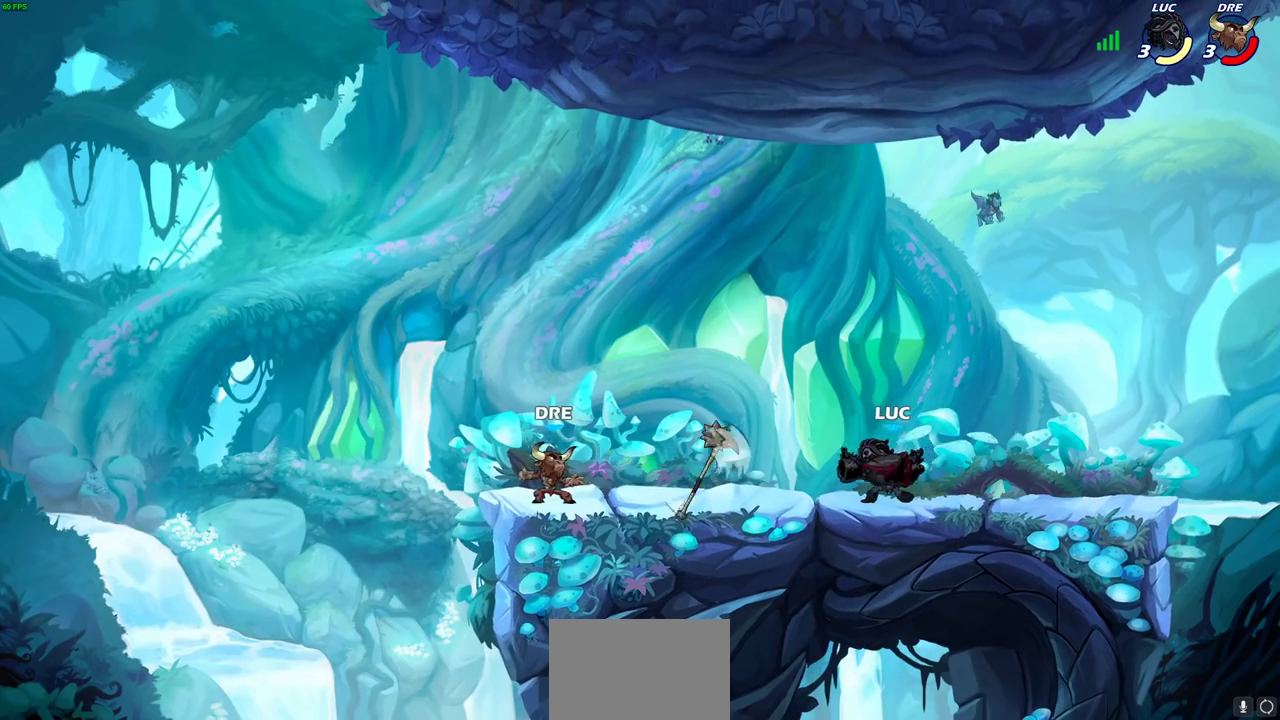
{"dt_ms": 600, "buttons": ["CIRCLE"], "left_stick": "center", "right_stick": "center", "events": [[550, "CIRCLE", "down"]]}
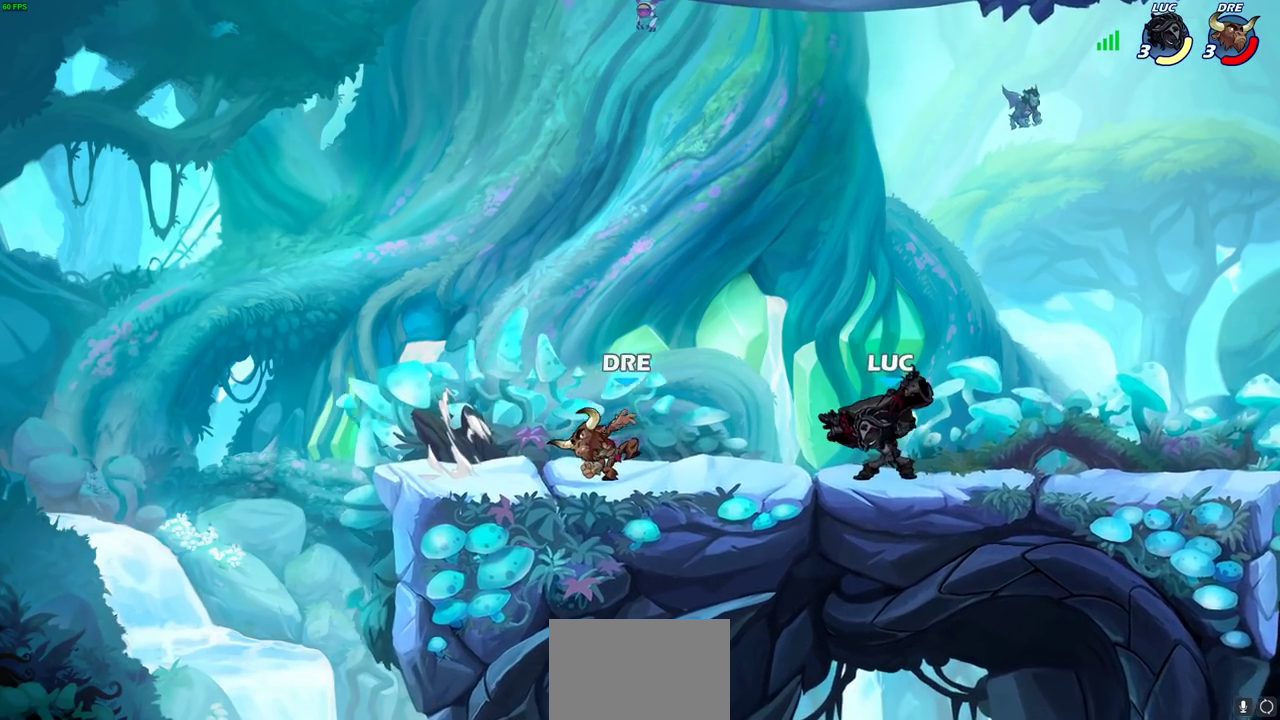
{"dt_ms": 400, "buttons": [], "left_stick": "center", "right_stick": "center", "events": [[33, "CIRCLE", "up"]]}
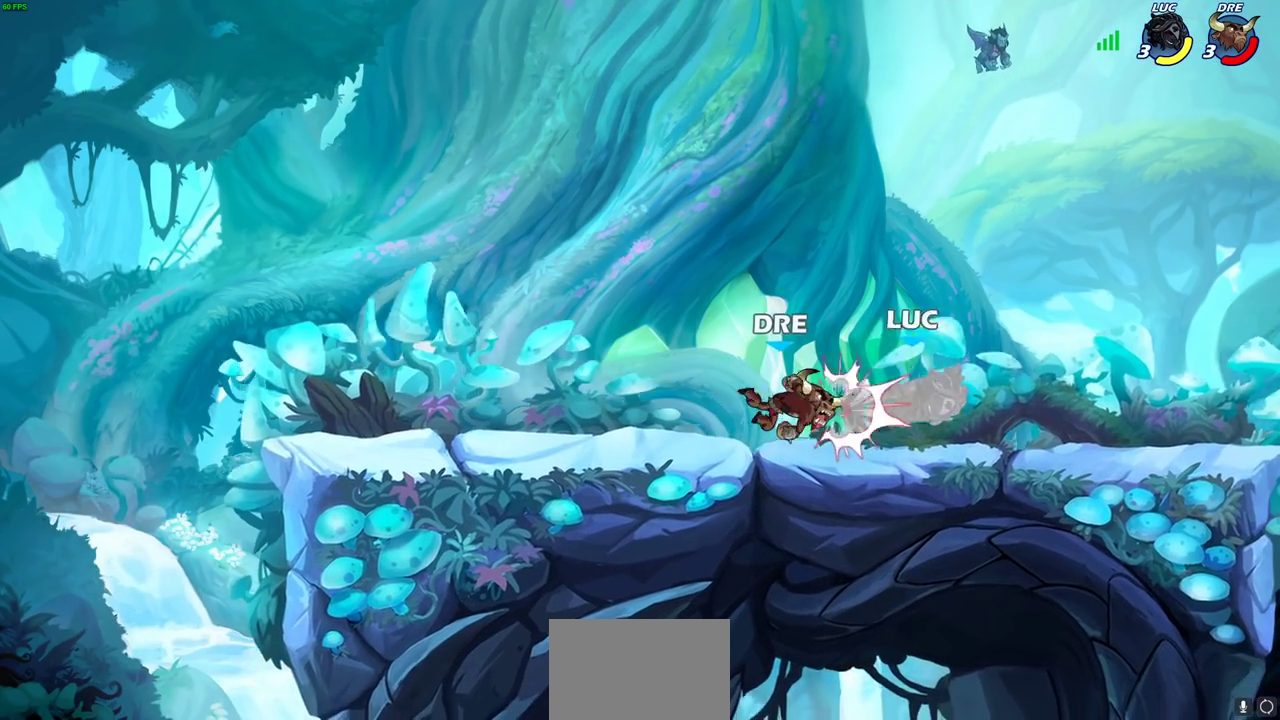
{"dt_ms": 300, "buttons": [], "left_stick": "up-left", "right_stick": "center"}
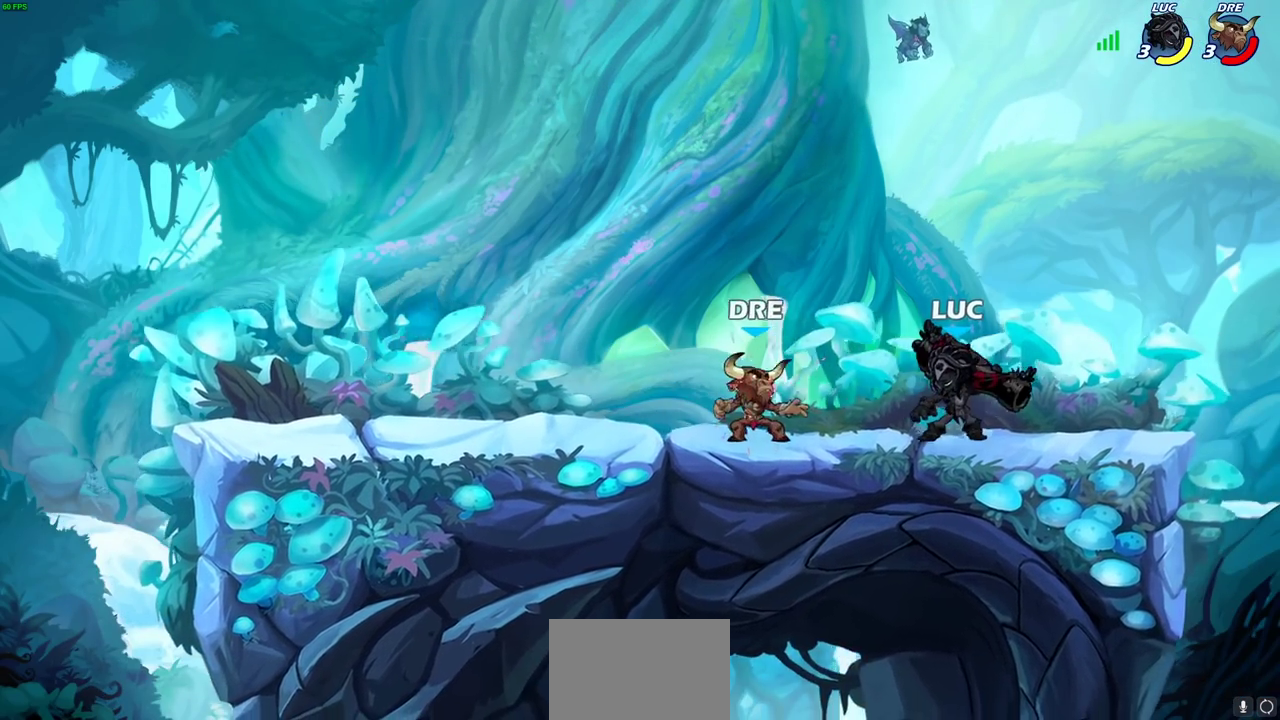
{"dt_ms": 600, "buttons": [], "left_stick": "center", "right_stick": "center"}
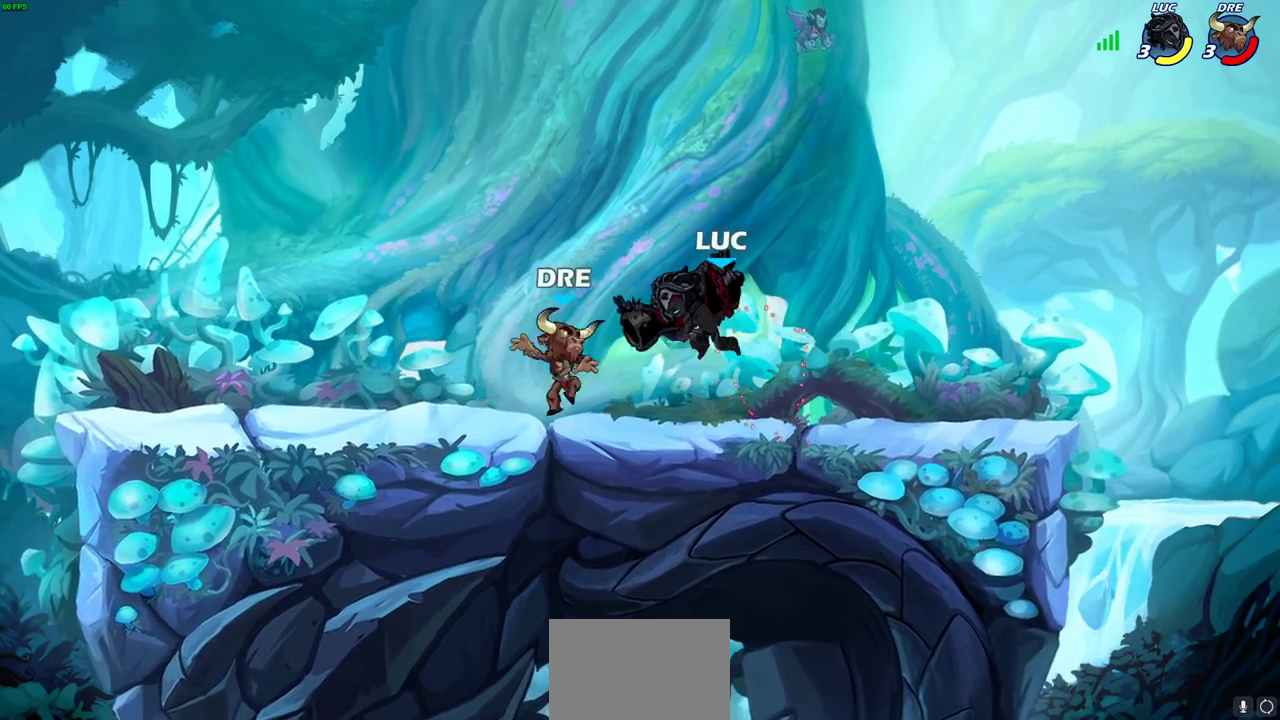
{"dt_ms": 700, "buttons": [], "left_stick": "right", "right_stick": "center", "events": [[183, "left_stick", "left"], [250, "R2", "down"], [383, "R2", "up"], [517, "left_stick", "center"], [667, "left_stick", "right"]]}
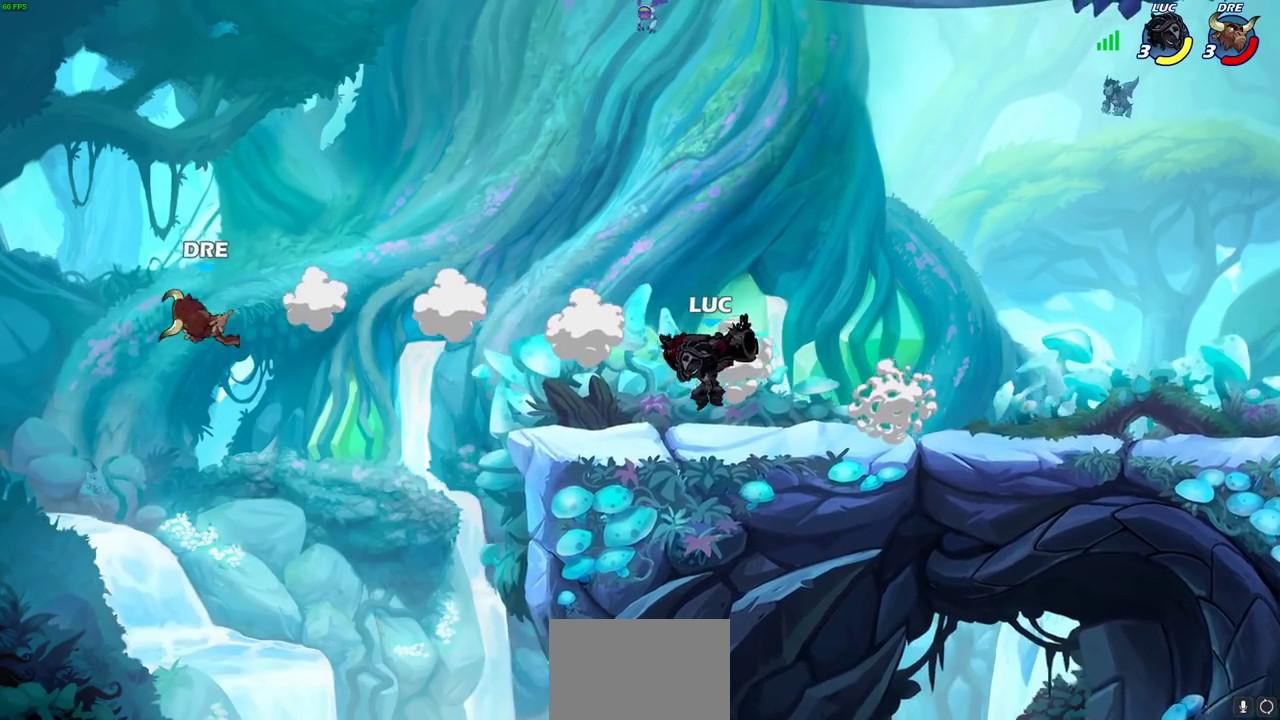
{"dt_ms": 400, "buttons": [], "left_stick": "right", "right_stick": "center", "events": [[183, "left_stick", "up-left"], [333, "left_stick", "right"]]}
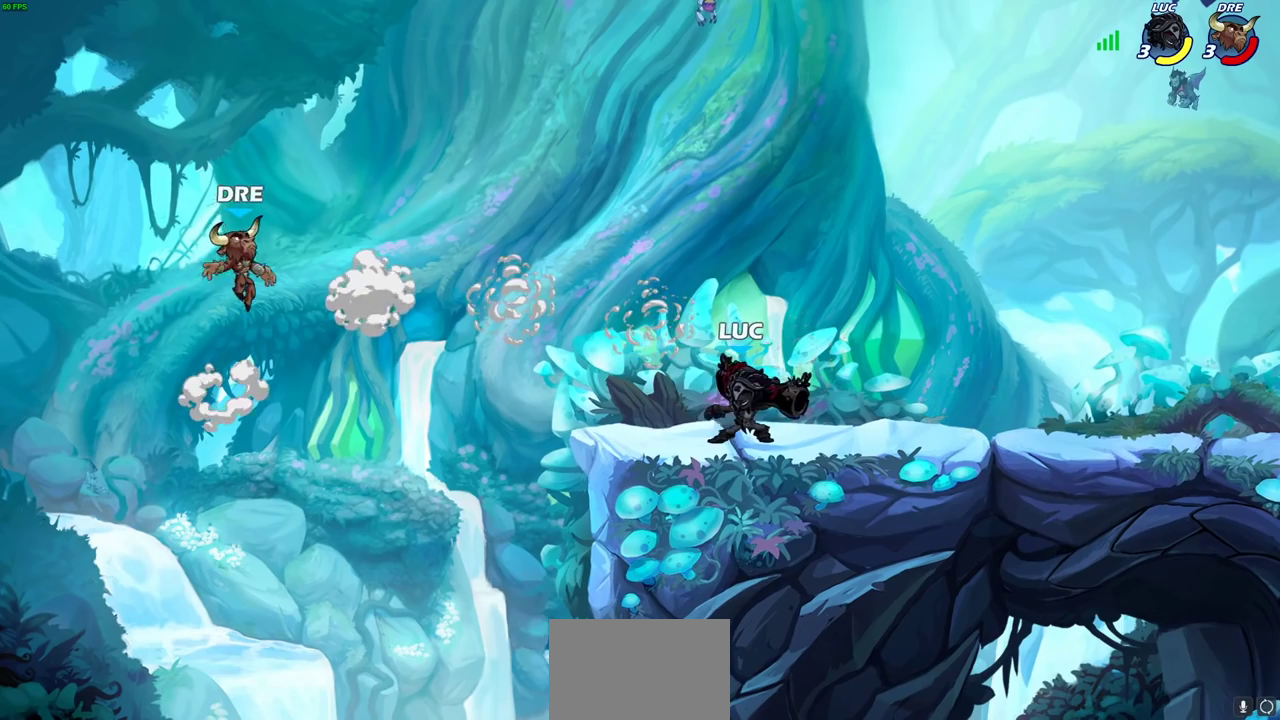
{"dt_ms": 400, "buttons": [], "left_stick": "center", "right_stick": "center", "events": [[17, "left_stick", "up-right"], [167, "left_stick", "center"], [217, "CIRCLE", "down"], [300, "CIRCLE", "up"]]}
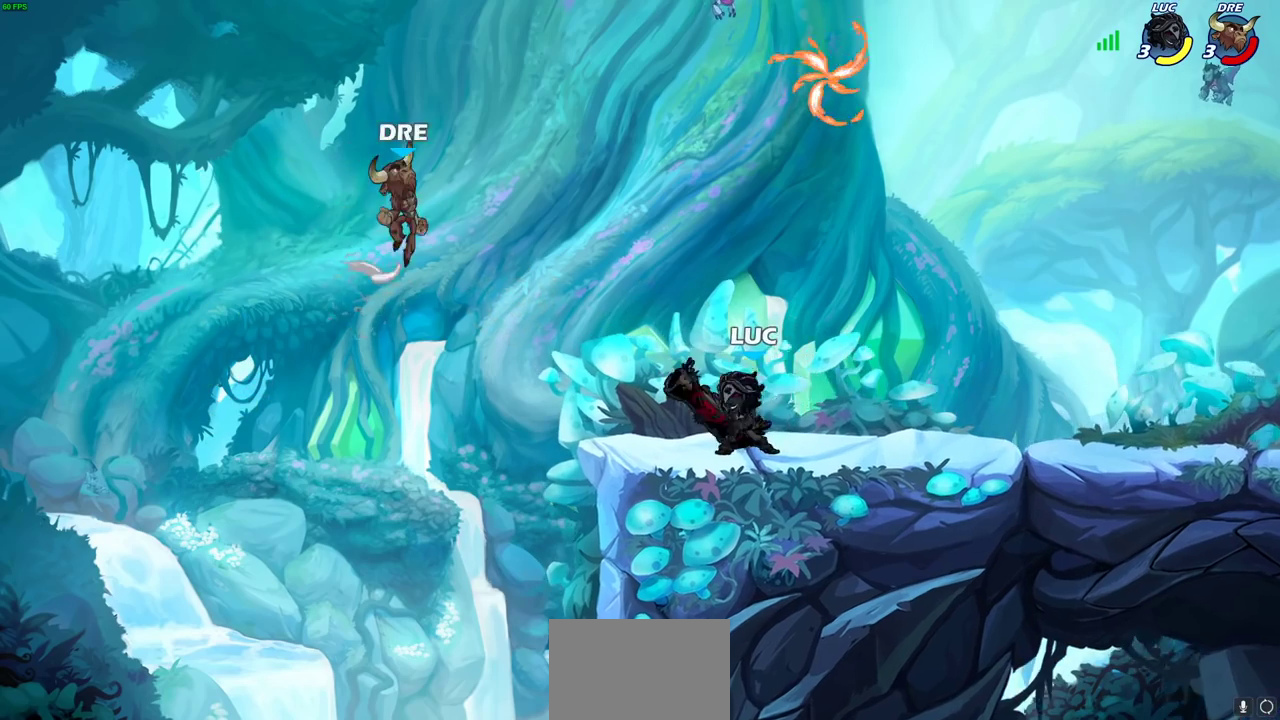
{"dt_ms": 700, "buttons": [], "left_stick": "center", "right_stick": "center", "events": [[517, "CROSS", "down"], [567, "SQUARE", "down"], [583, "CROSS", "up"], [633, "SQUARE", "up"]]}
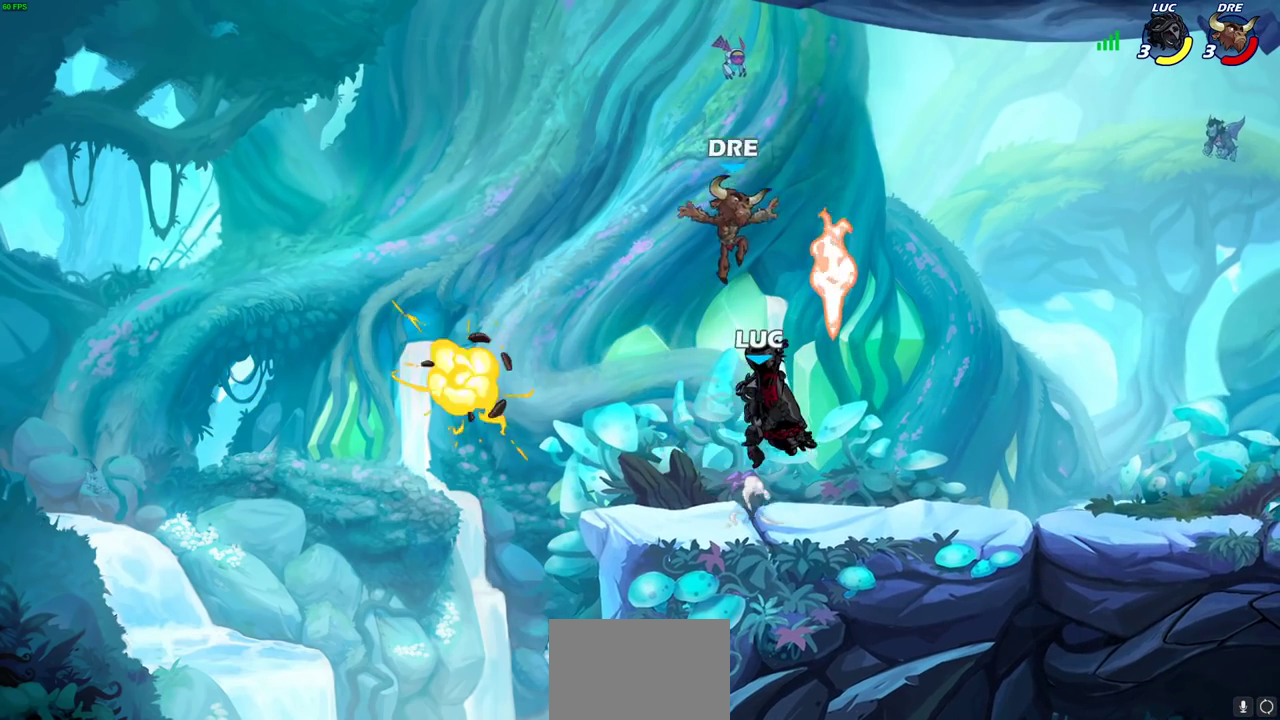
{"dt_ms": 400, "buttons": [], "left_stick": "center", "right_stick": "center", "events": []}
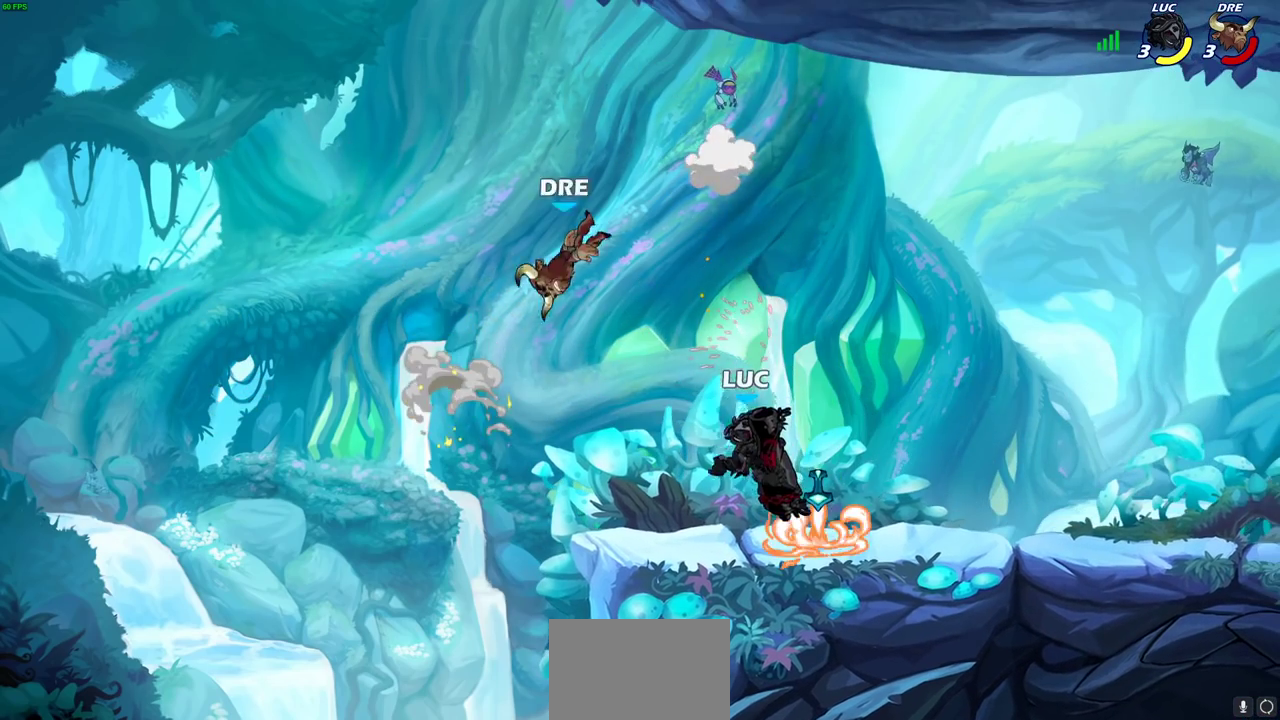
{"dt_ms": 700, "buttons": [], "left_stick": "center", "right_stick": "center", "events": [[83, "left_stick", "right"], [183, "left_stick", "center"], [233, "CROSS", "down"], [350, "CROSS", "up"]]}
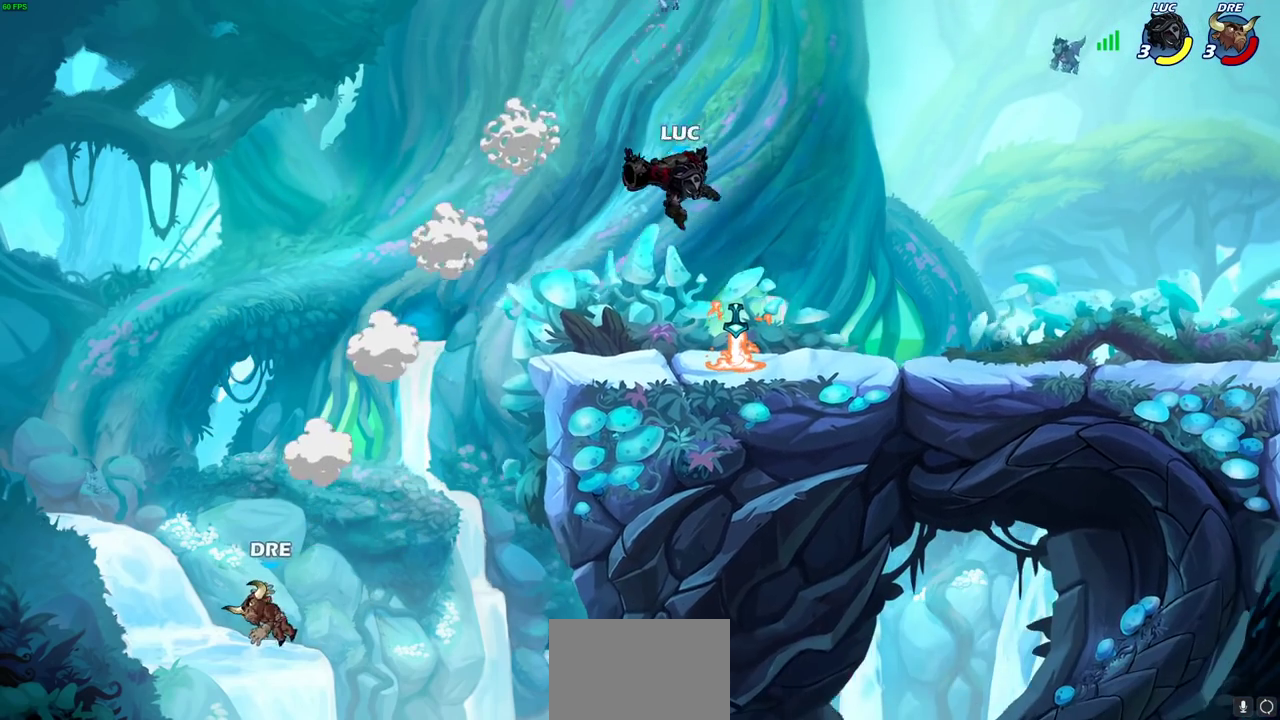
{"dt_ms": 300, "buttons": [], "left_stick": "center", "right_stick": "center", "events": [[150, "left_stick", "left"], [250, "left_stick", "center"]]}
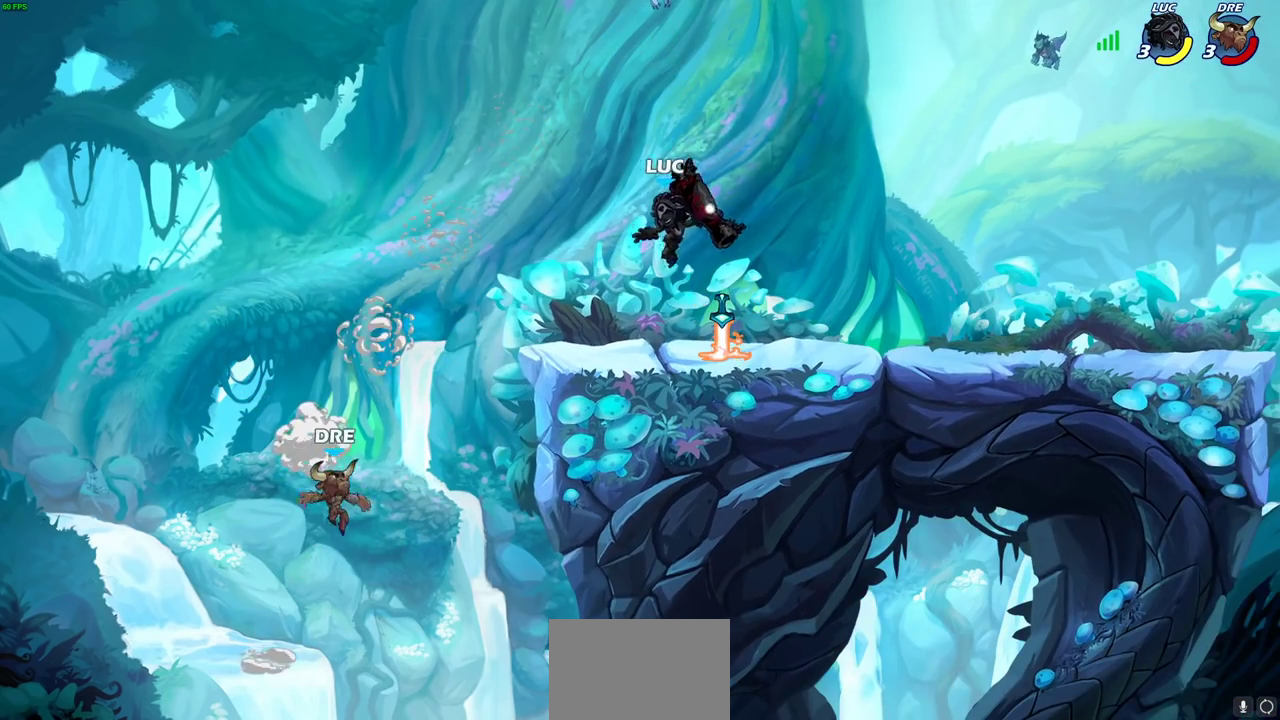
{"dt_ms": 600, "buttons": [], "left_stick": "left", "right_stick": "center", "events": [[233, "left_stick", "right"], [517, "left_stick", "up-left"], [583, "left_stick", "left"]]}
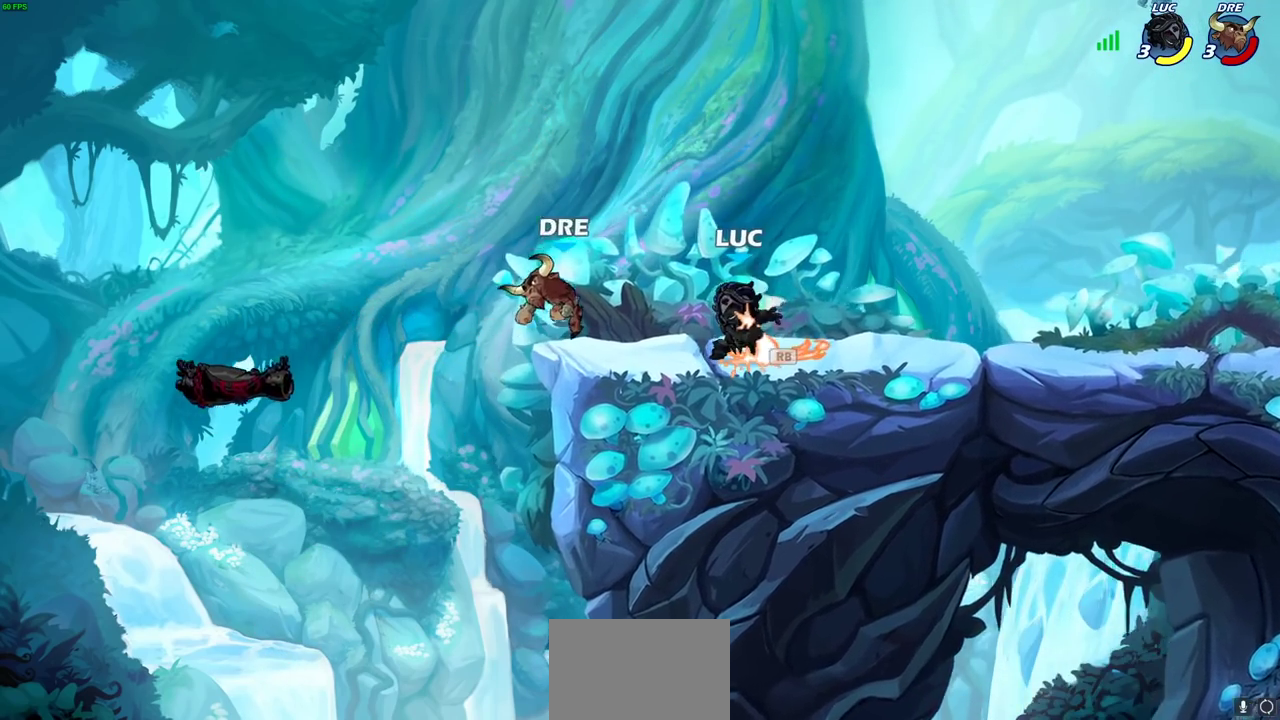
{"dt_ms": 400, "buttons": [], "left_stick": "center", "right_stick": "center", "events": [[33, "SQUARE", "down"], [33, "left_stick", "down-left"], [83, "left_stick", "down"], [133, "SQUARE", "up"], [133, "left_stick", "down-right"], [183, "left_stick", "center"]]}
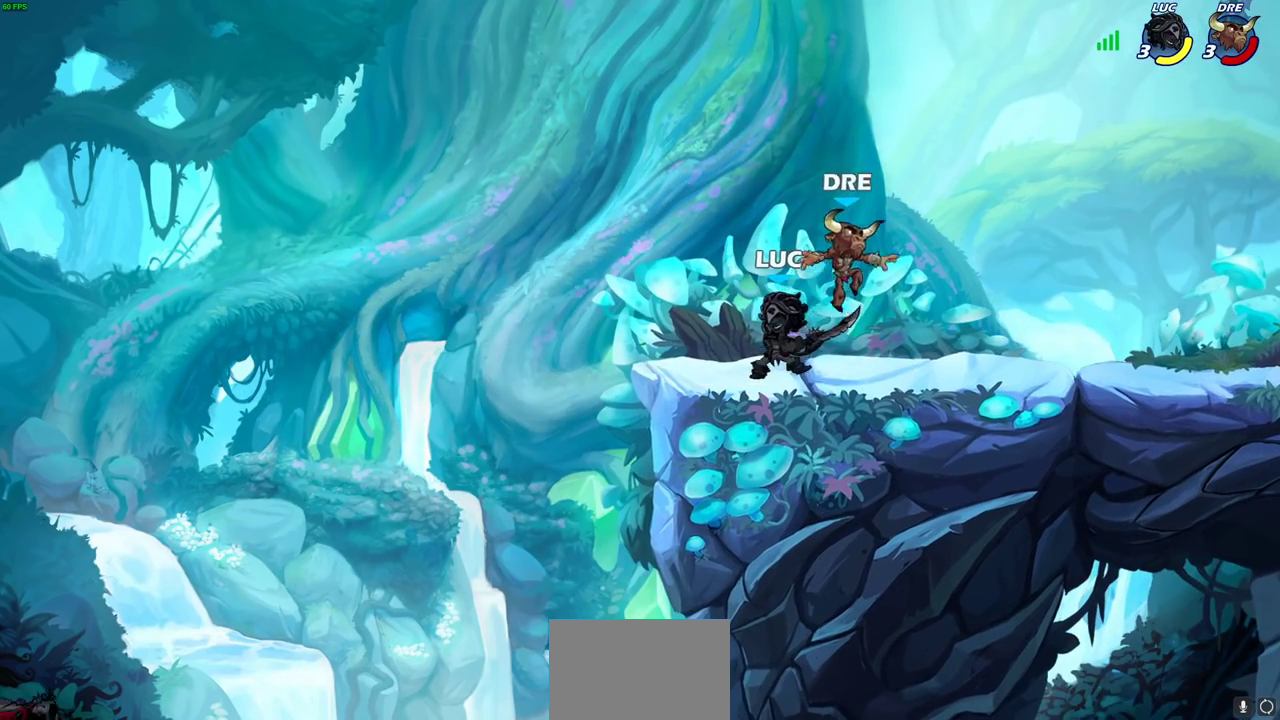
{"dt_ms": 500, "buttons": ["SQUARE"], "left_stick": "center", "right_stick": "center", "events": [[167, "left_stick", "right"], [250, "SQUARE", "down"], [250, "left_stick", "center"], [350, "SQUARE", "up"], [433, "SQUARE", "down"]]}
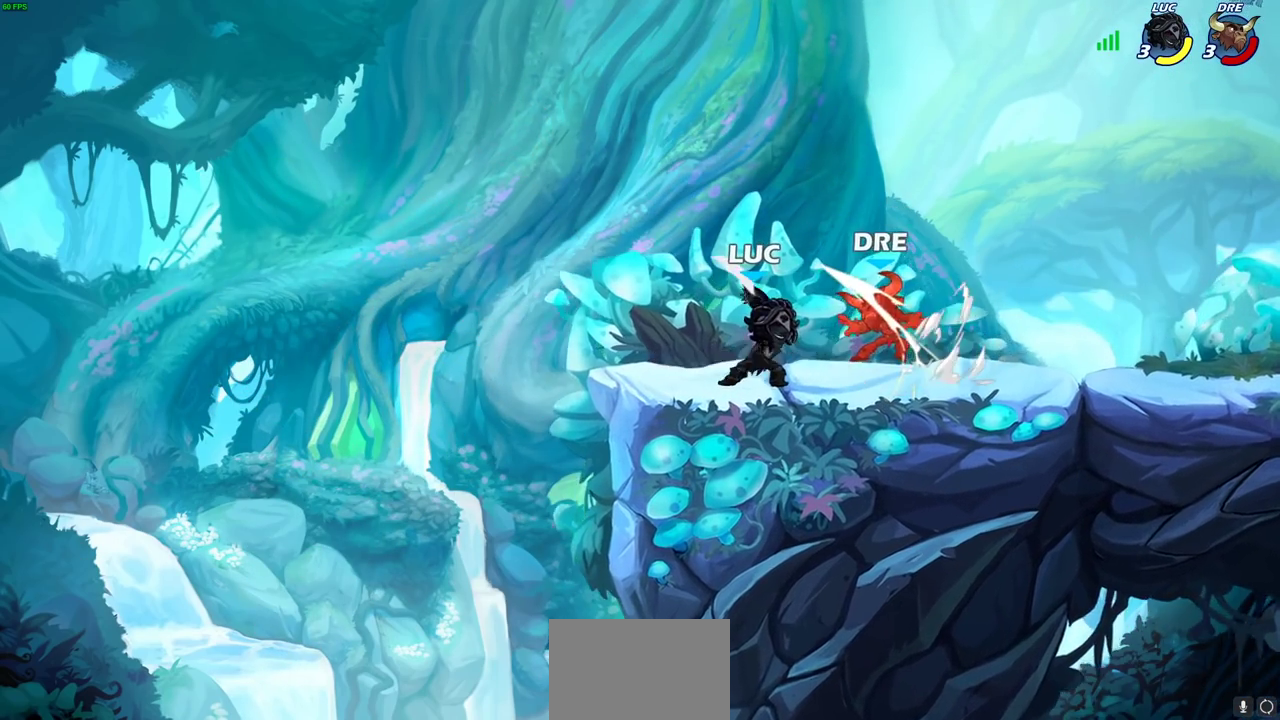
{"dt_ms": 700, "buttons": [], "left_stick": "right", "right_stick": "center", "events": [[17, "SQUARE", "up"], [100, "SQUARE", "down"], [167, "SQUARE", "up"], [250, "SQUARE", "down"], [317, "left_stick", "right"], [367, "SQUARE", "up"], [483, "R2", "down"], [700, "R2", "up"]]}
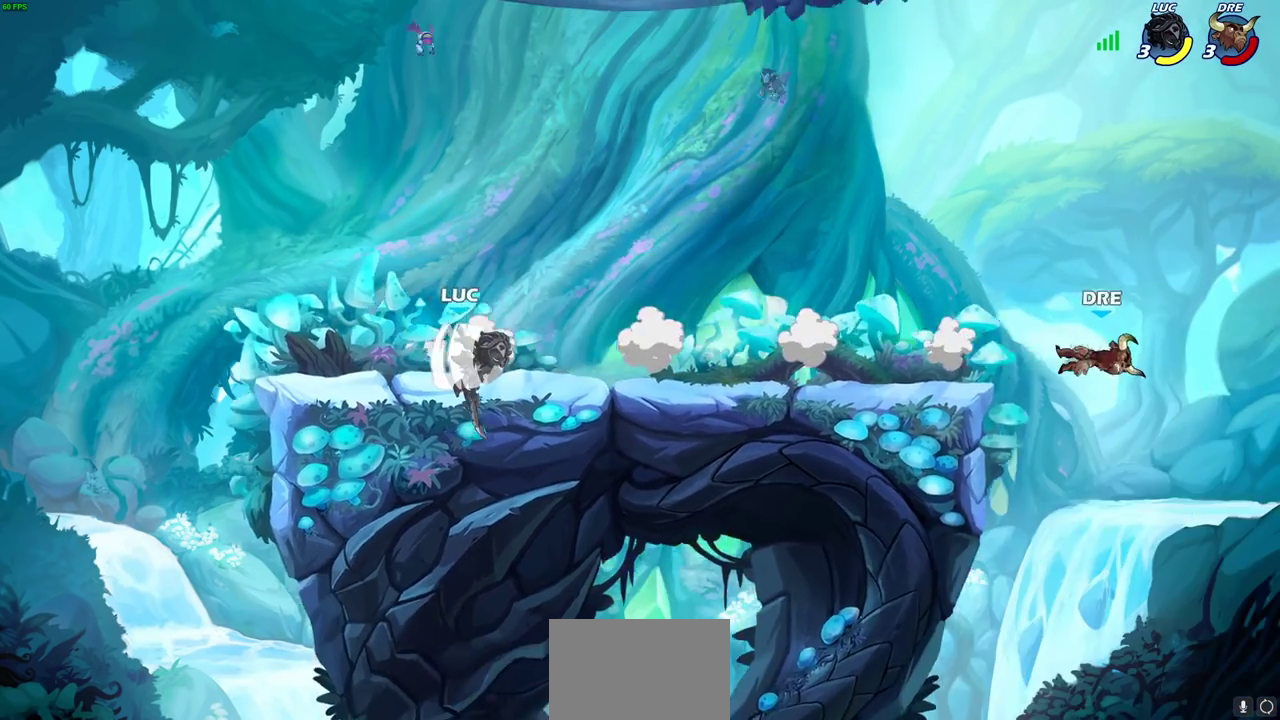
{"dt_ms": 300, "buttons": [], "left_stick": "right", "right_stick": "center", "events": []}
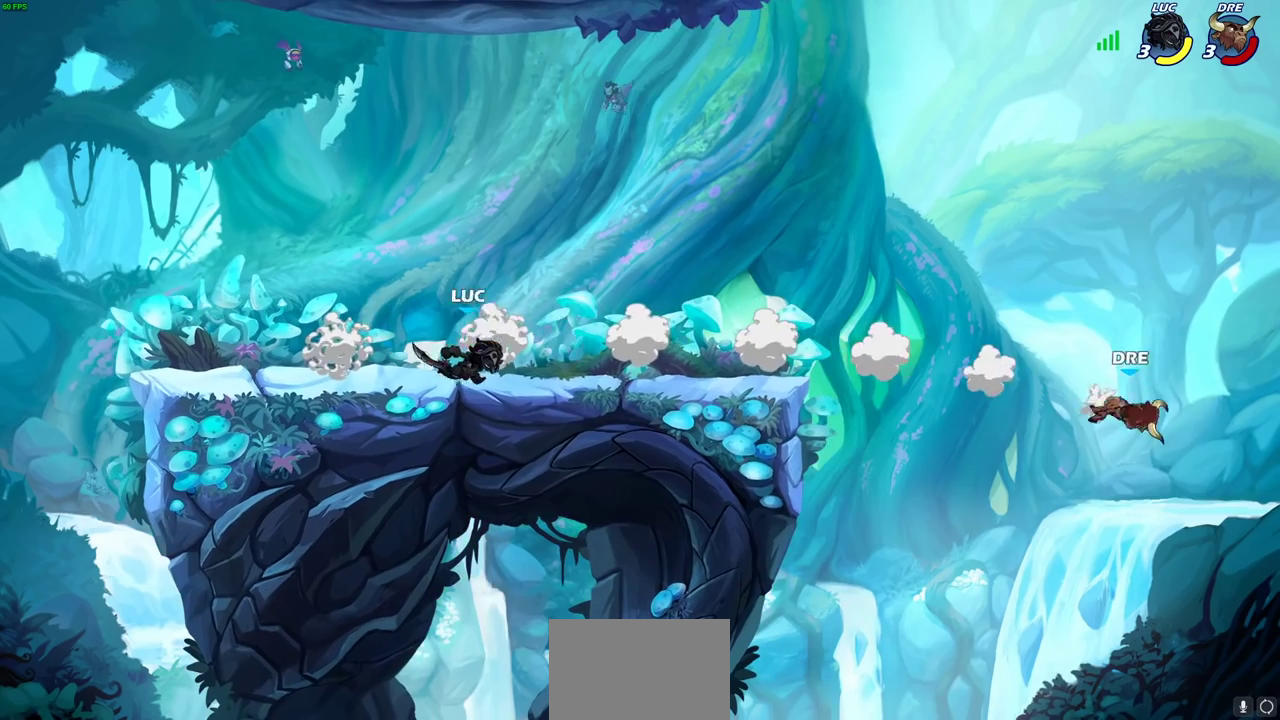
{"dt_ms": 600, "buttons": [], "left_stick": "right", "right_stick": "center", "events": [[50, "left_stick", "up-right"], [117, "left_stick", "down-left"], [133, "R2", "down"], [150, "CROSS", "down"], [233, "R2", "up"], [250, "CROSS", "up"], [267, "left_stick", "down"], [500, "left_stick", "left"], [583, "left_stick", "right"]]}
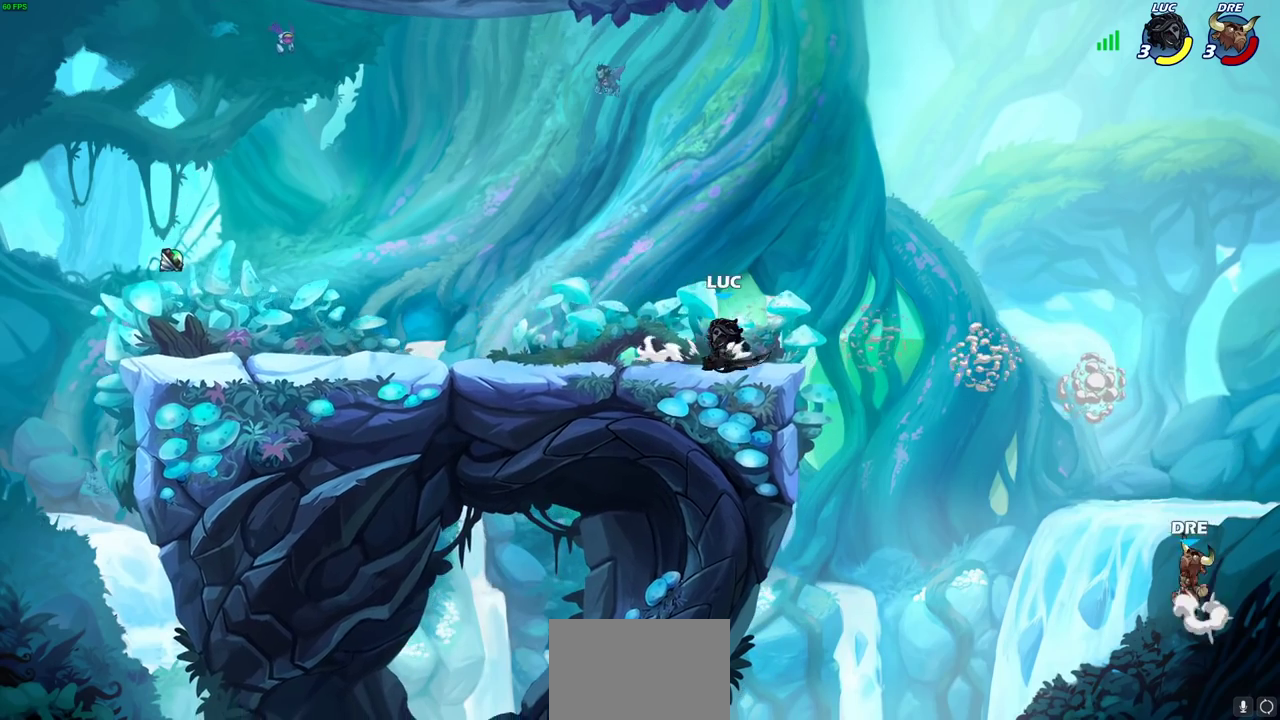
{"dt_ms": 400, "buttons": ["CIRCLE"], "left_stick": "down", "right_stick": "center", "events": [[200, "CROSS", "down"], [317, "CROSS", "up"], [367, "left_stick", "down"], [383, "CIRCLE", "down"]]}
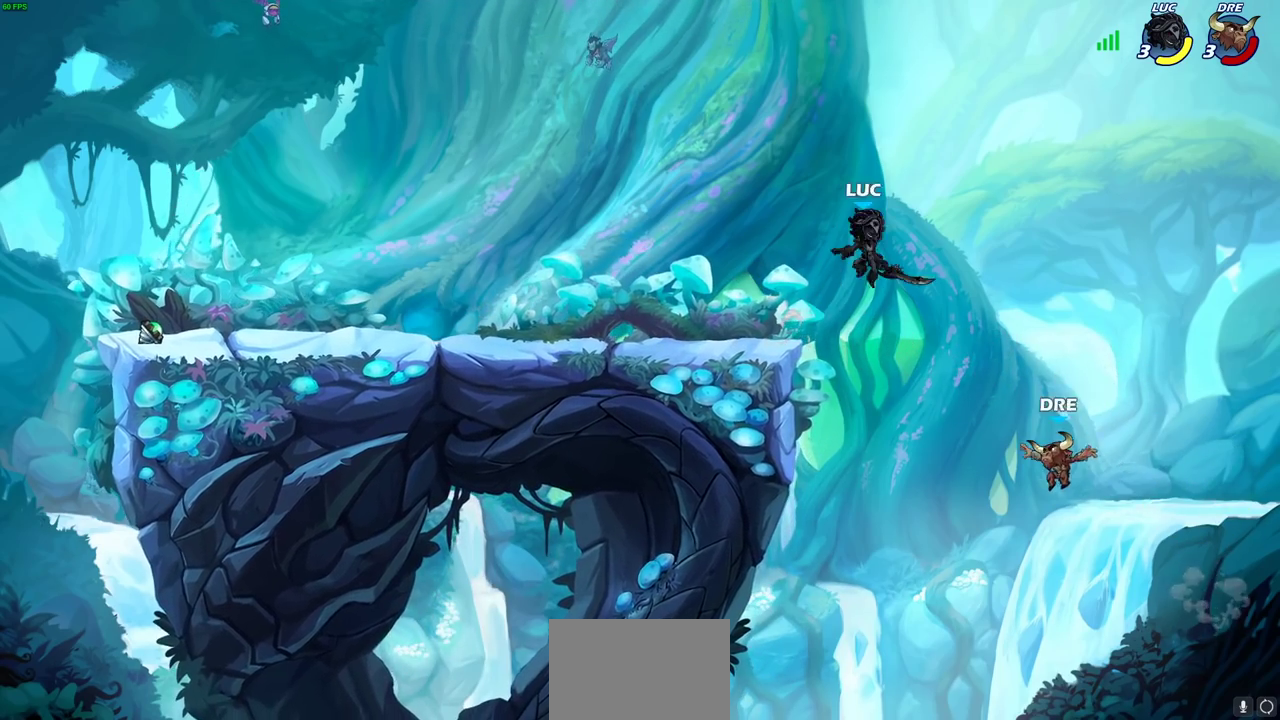
{"dt_ms": 300, "buttons": ["CIRCLE"], "left_stick": "down", "right_stick": "center", "events": []}
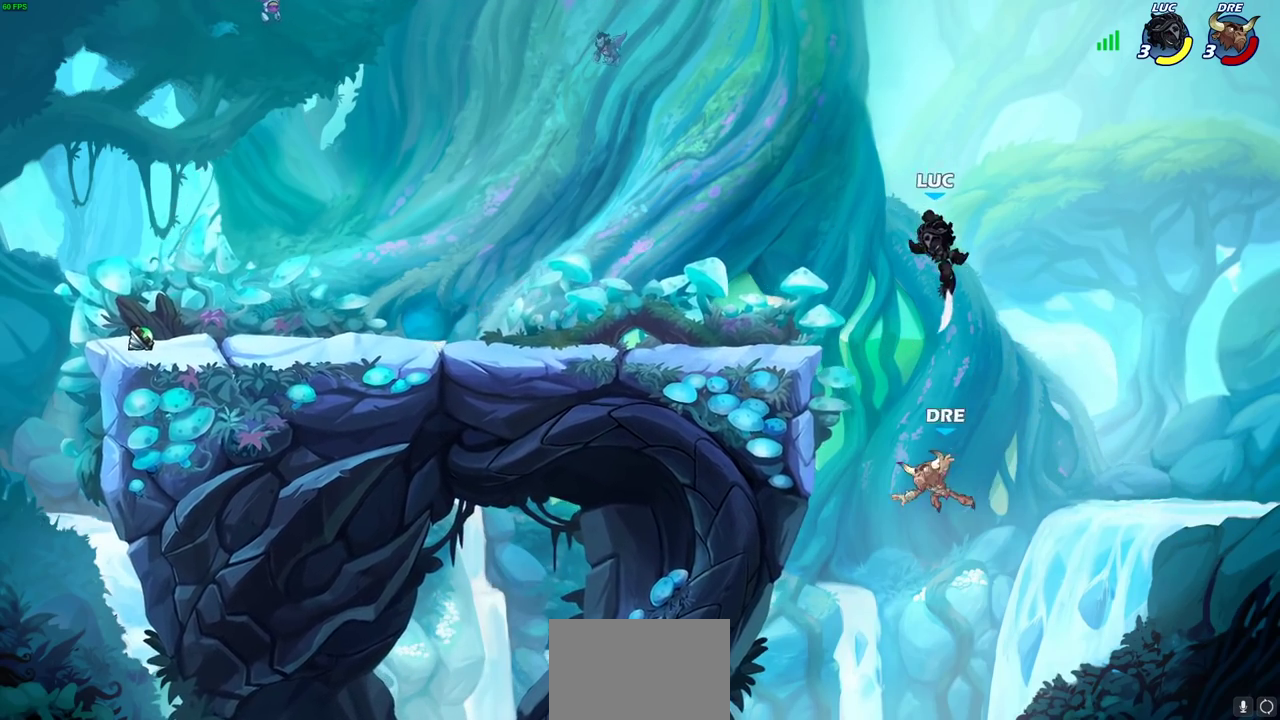
{"dt_ms": 600, "buttons": ["CROSS"], "left_stick": "up", "right_stick": "center", "events": [[217, "CIRCLE", "up"], [250, "left_stick", "center"], [383, "left_stick", "right"], [483, "CROSS", "down"], [517, "left_stick", "up"]]}
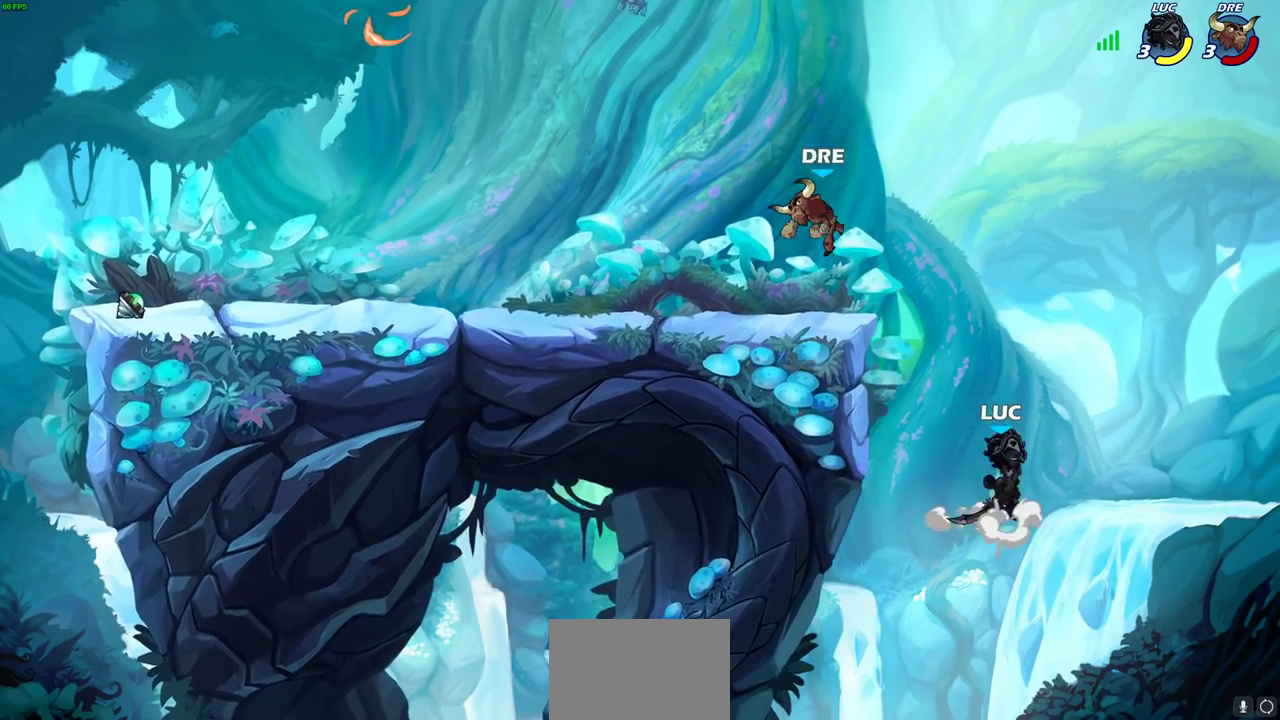
{"dt_ms": 700, "buttons": [], "left_stick": "left", "right_stick": "center", "events": [[33, "CROSS", "up"], [33, "left_stick", "down-right"], [83, "left_stick", "up-left"], [117, "CROSS", "down"], [133, "left_stick", "left"], [233, "left_stick", "up-left"], [400, "CROSS", "up"], [483, "R2", "down"], [500, "left_stick", "down-right"], [600, "R2", "up"], [633, "left_stick", "left"]]}
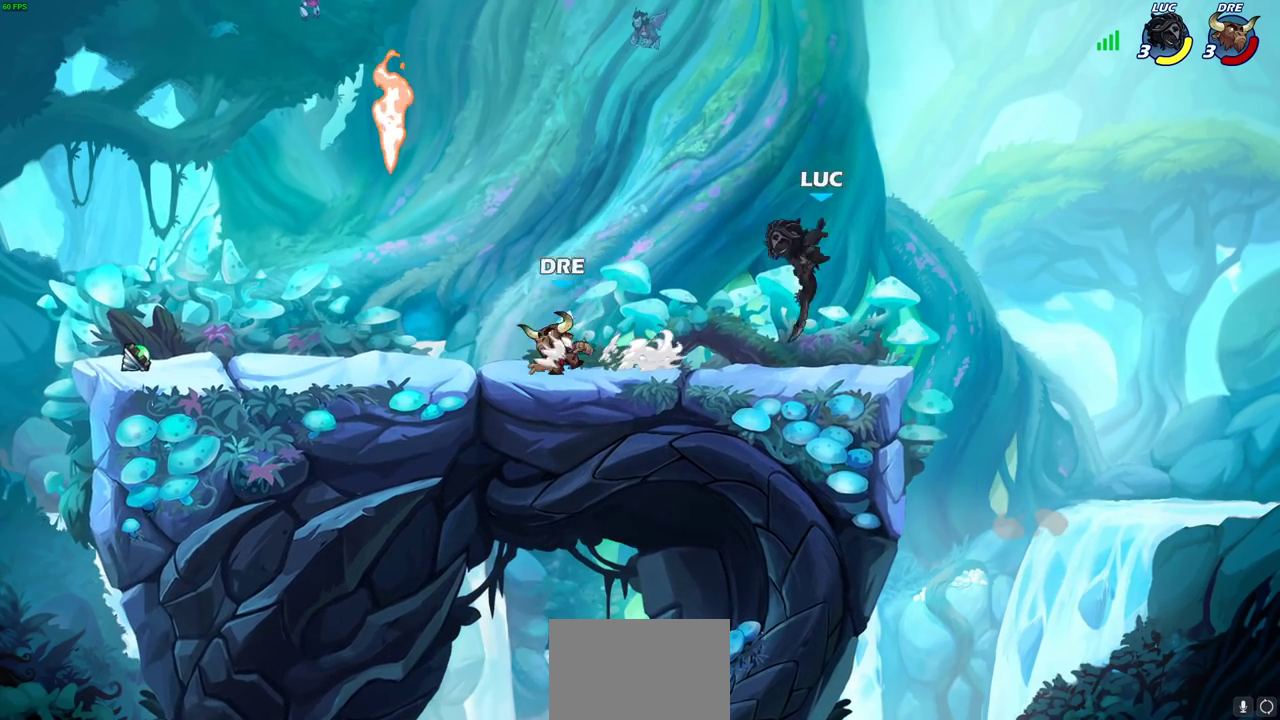
{"dt_ms": 400, "buttons": [], "left_stick": "left", "right_stick": "center", "events": [[100, "left_stick", "center"], [400, "left_stick", "left"]]}
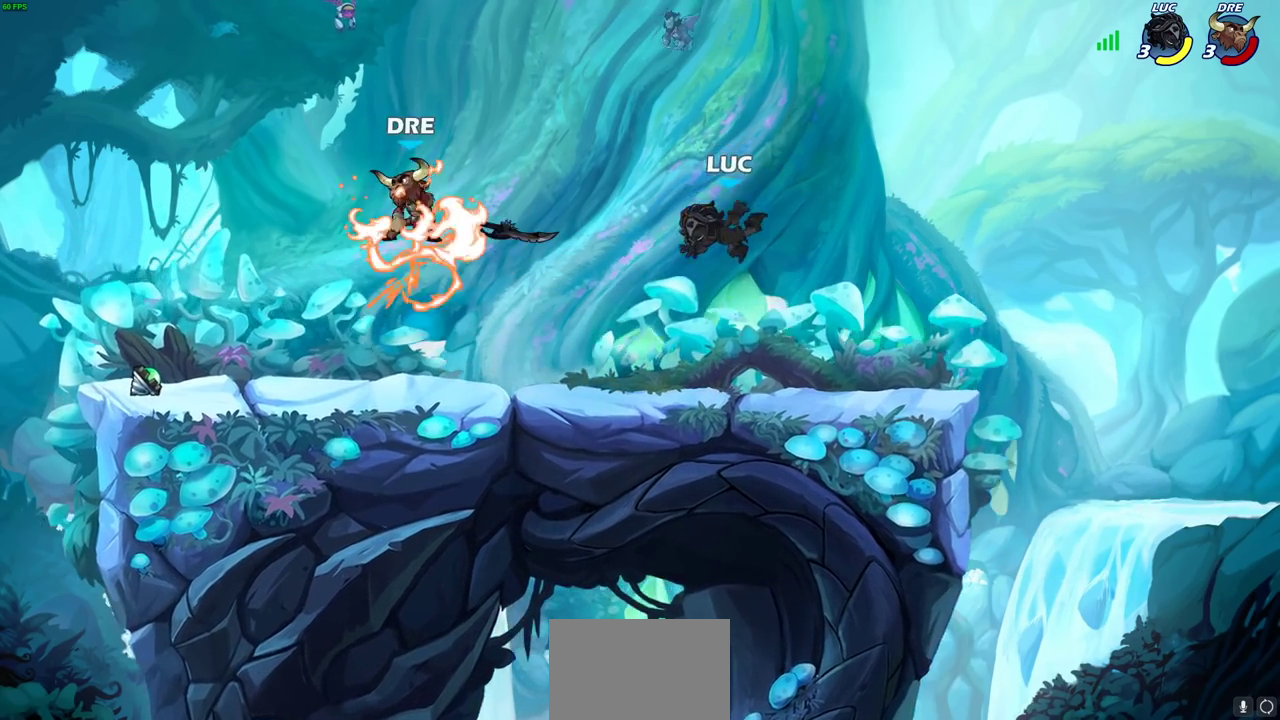
{"dt_ms": 400, "buttons": [], "left_stick": "left", "right_stick": "center"}
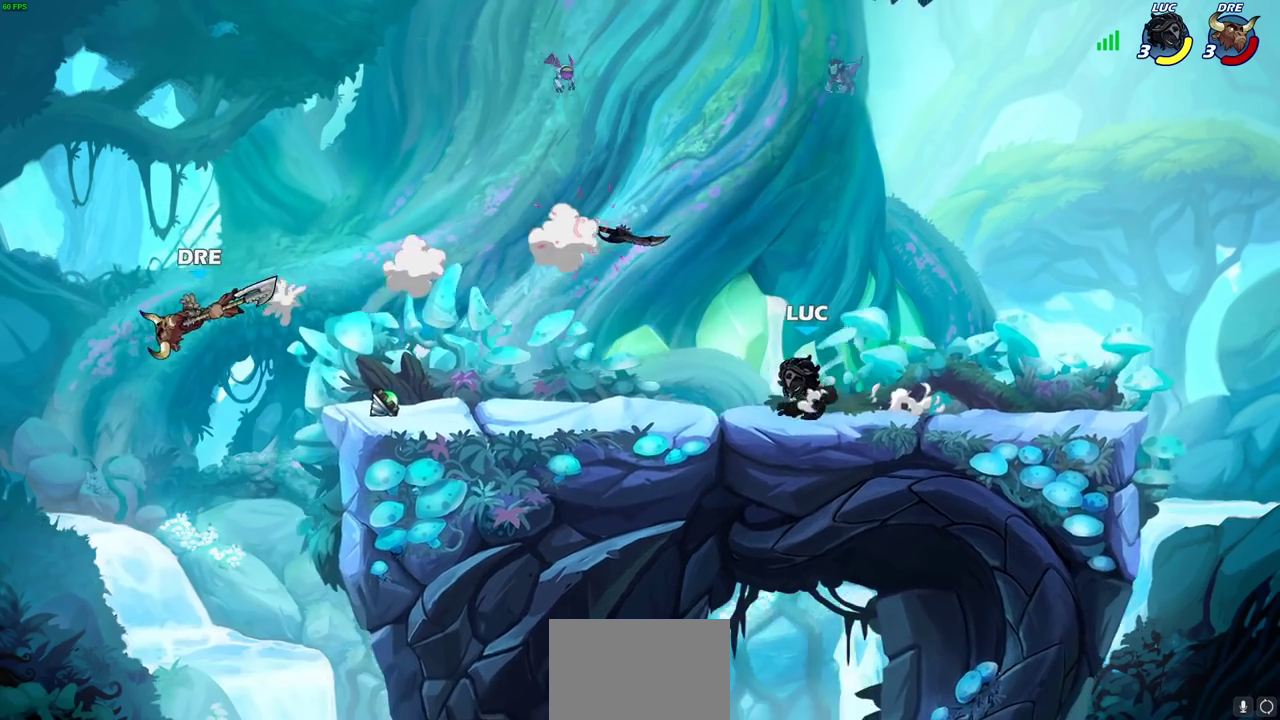
{"dt_ms": 800, "buttons": [], "left_stick": "down-left", "right_stick": "center", "events": [[17, "R2", "down"], [83, "left_stick", "down-right"], [150, "R2", "up"], [233, "CROSS", "down"], [300, "left_stick", "down-left"], [417, "CROSS", "up"], [483, "left_stick", "left"], [550, "left_stick", "up-right"], [700, "left_stick", "down-left"]]}
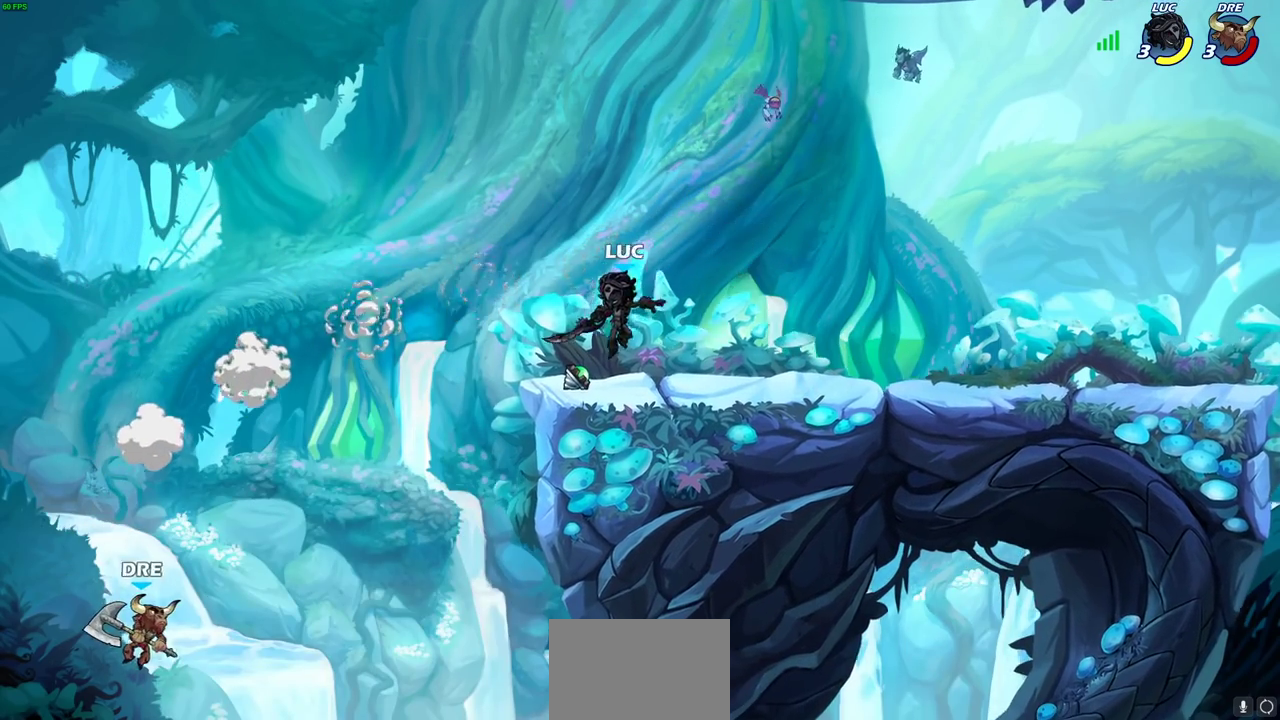
{"dt_ms": 300, "buttons": [], "left_stick": "center", "right_stick": "center", "events": [[117, "CIRCLE", "down"], [200, "CIRCLE", "up"], [200, "left_stick", "down"], [267, "left_stick", "center"]]}
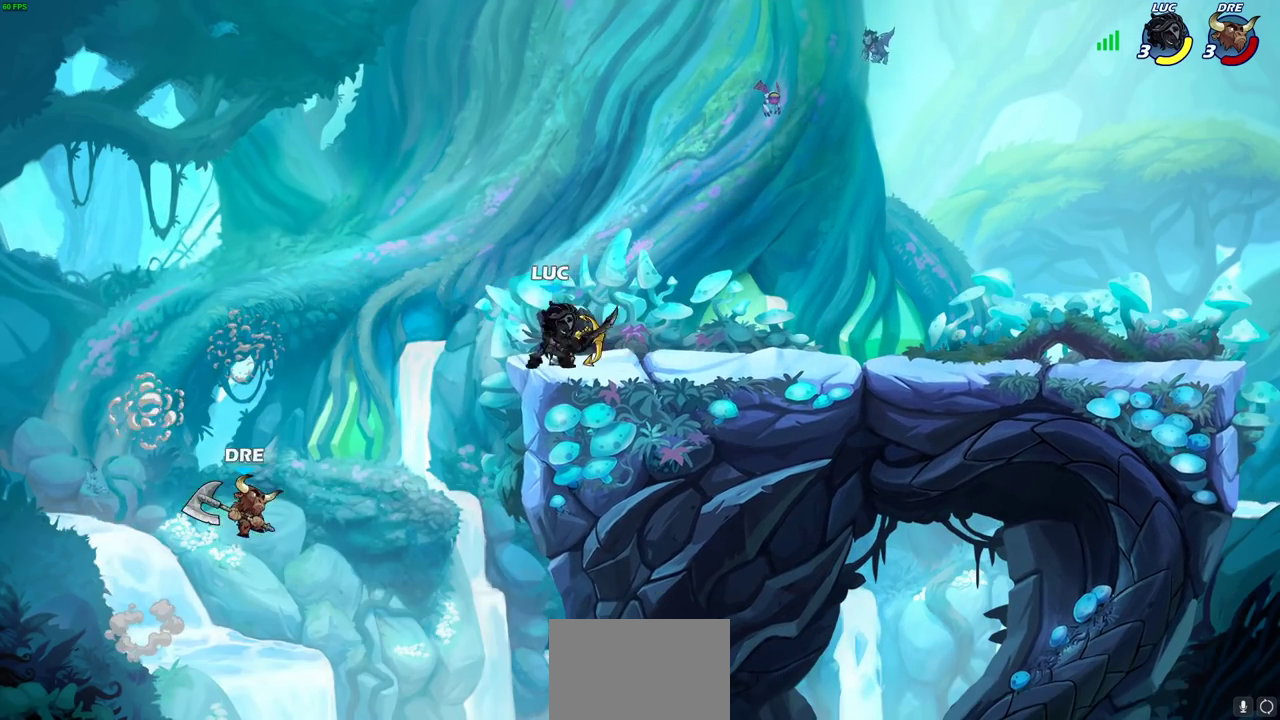
{"dt_ms": 700, "buttons": [], "left_stick": "down", "right_stick": "center", "events": [[233, "left_stick", "right"], [417, "left_stick", "center"], [650, "left_stick", "down"]]}
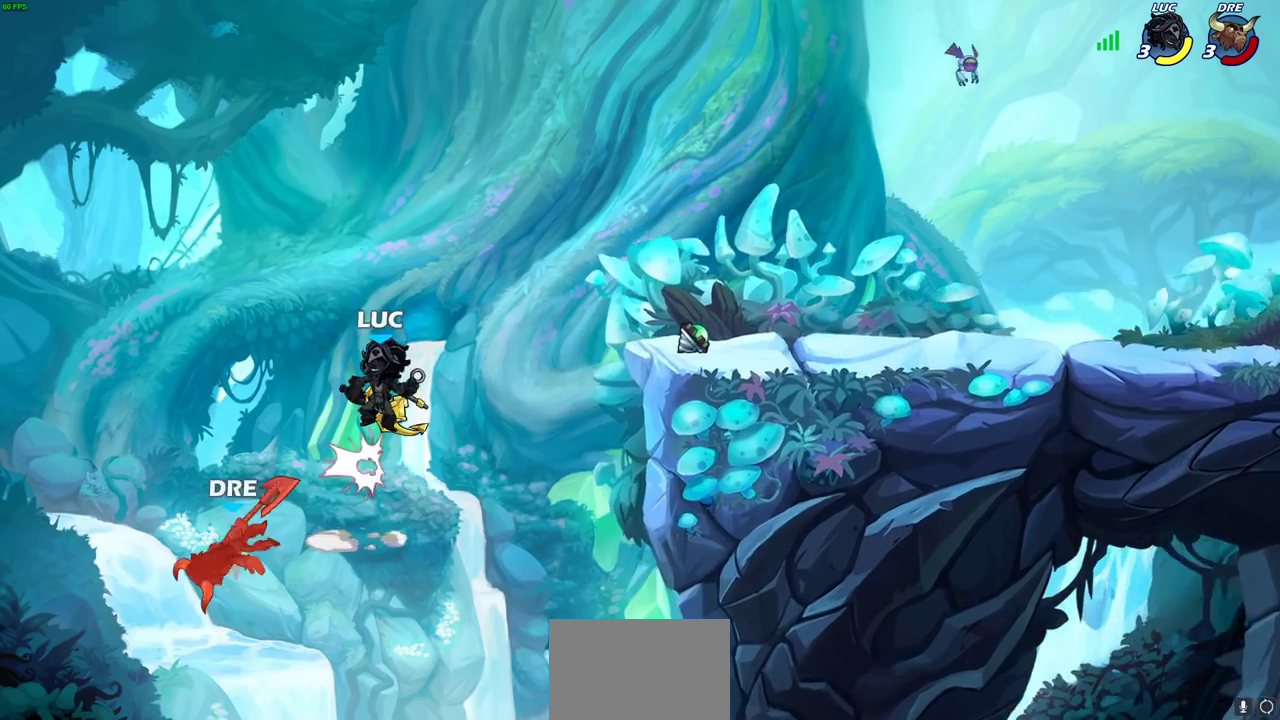
{"dt_ms": 300, "buttons": [], "left_stick": "center", "right_stick": "center", "events": [[117, "left_stick", "center"]]}